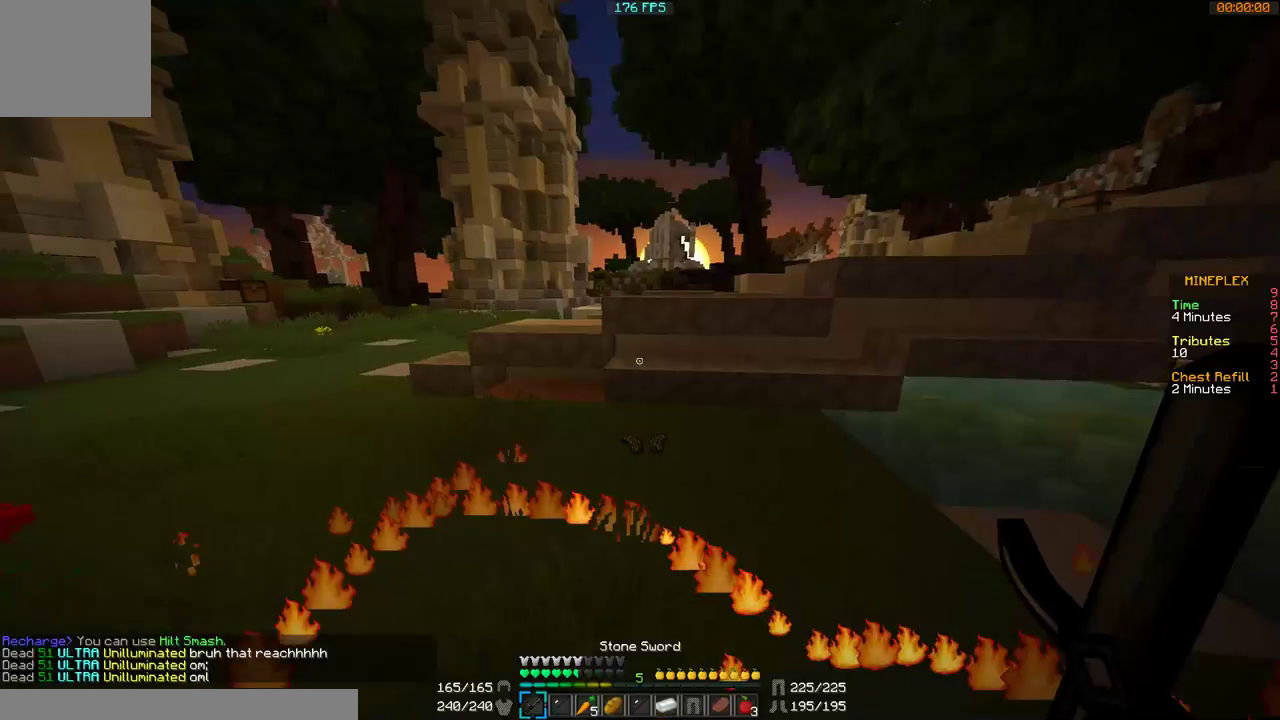
Gameplay with keyboard and mouse; each line is a JSON object with the keys and mouse buttons held at the frame after it. "events" lists presses ("down") and releases ("up") of "a", "d", "s", "w", "mouse_left" and "mouse_right" between this image and that frame as [ms after this image, input, new state], when the widget could be followed in between. "mouse_left", "mouse_right" = the "left", "right" buttons of the "mouse" list. No other keys are recorded. Fast repeated clicks can show as one long hold. Mouse movement is not recorded.
{"keys": ["w"], "mouse": ["left", "right"], "events": [[67, "w", "down"], [167, "a", "down"], [300, "mouse_left", "down"], [300, "mouse_right", "down"], [367, "a", "up"], [400, "mouse_left", "up"], [400, "mouse_right", "up"], [500, "mouse_left", "down"], [500, "mouse_right", "down"]]}
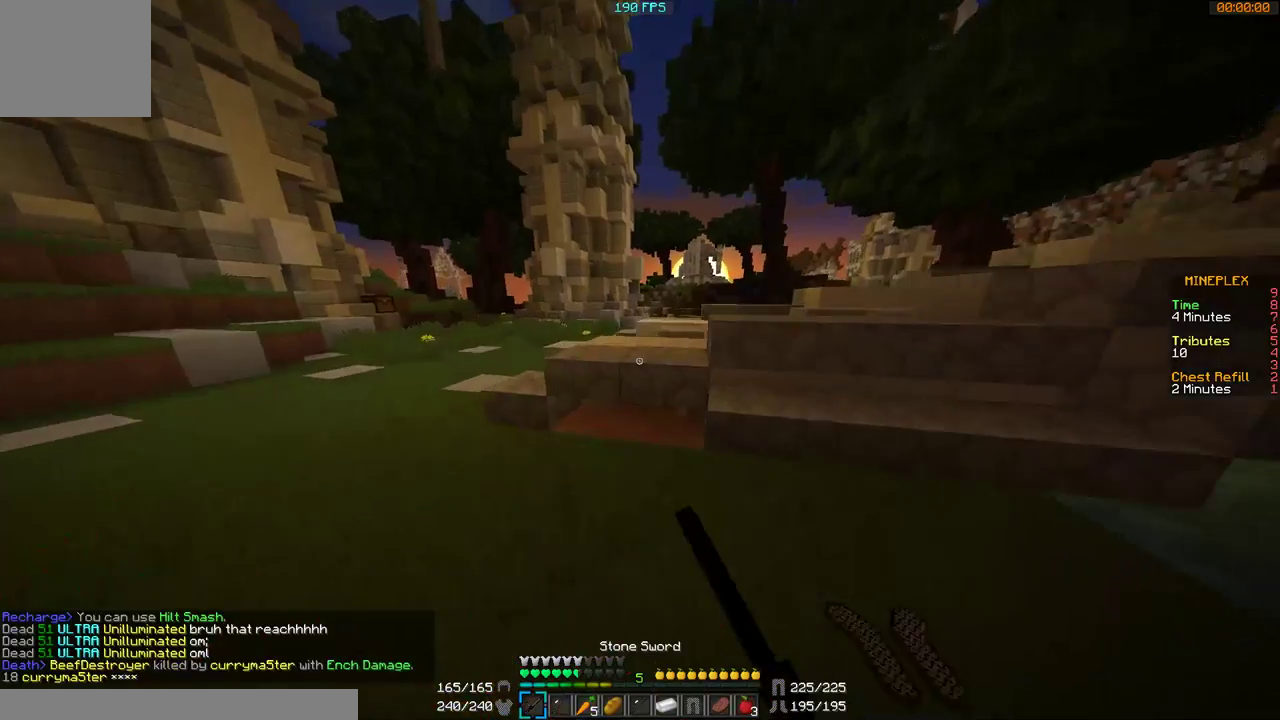
{"keys": ["w"], "mouse": [], "events": [[67, "a", "down"], [67, "mouse_left", "up"], [67, "mouse_right", "up"], [367, "a", "up"]]}
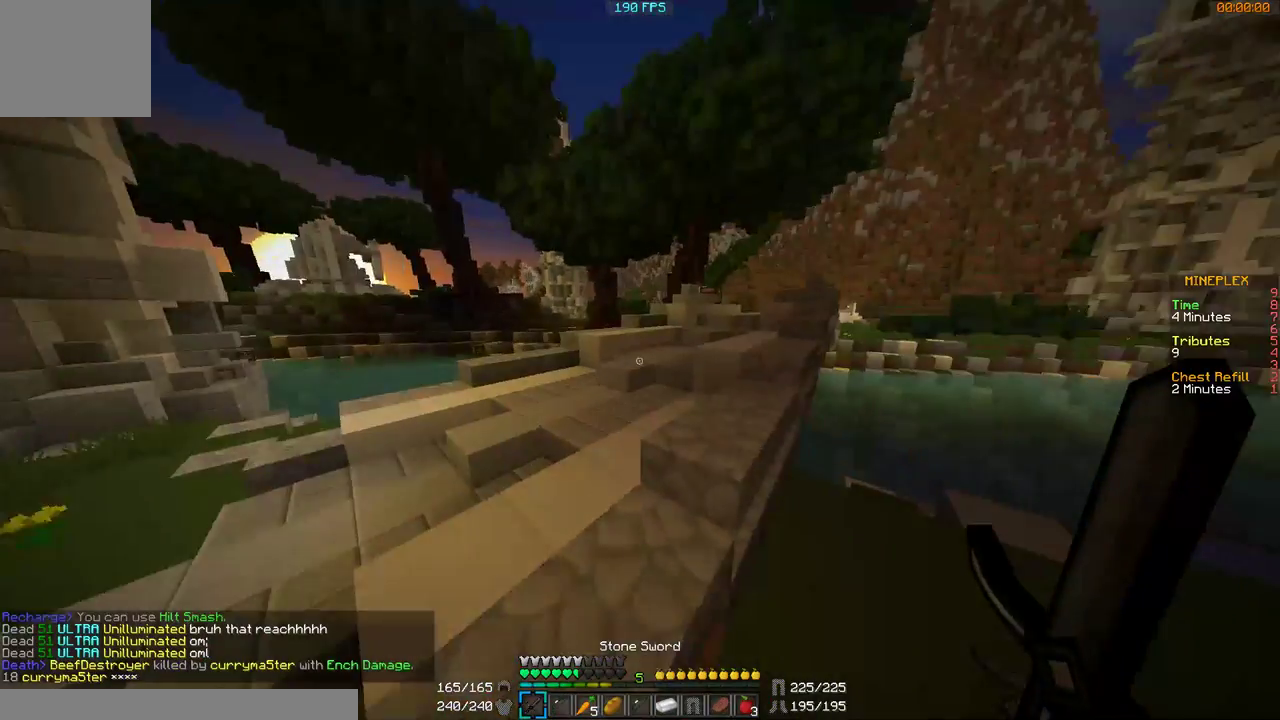
{"keys": ["a", "w"], "mouse": [], "events": [[100, "a", "down"]]}
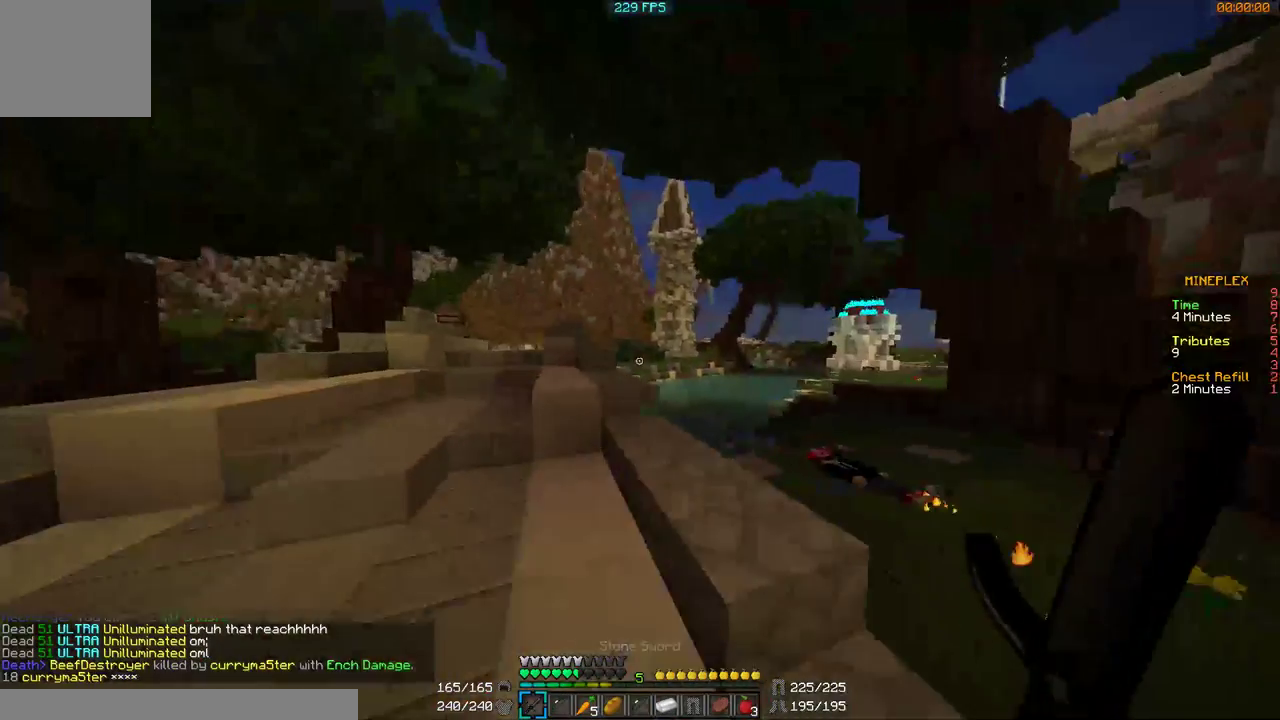
{"keys": ["a"], "mouse": [], "events": [[500, "w", "up"]]}
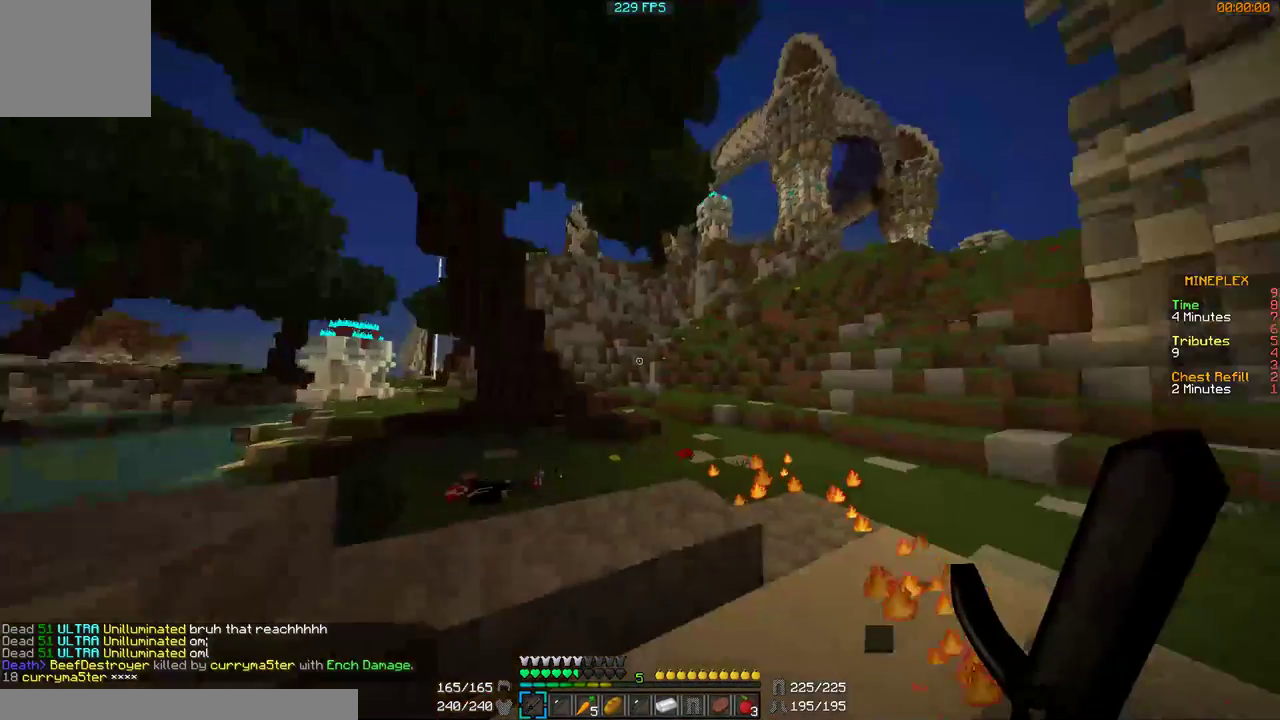
{"keys": ["a", "w"], "mouse": [], "events": [[500, "w", "down"]]}
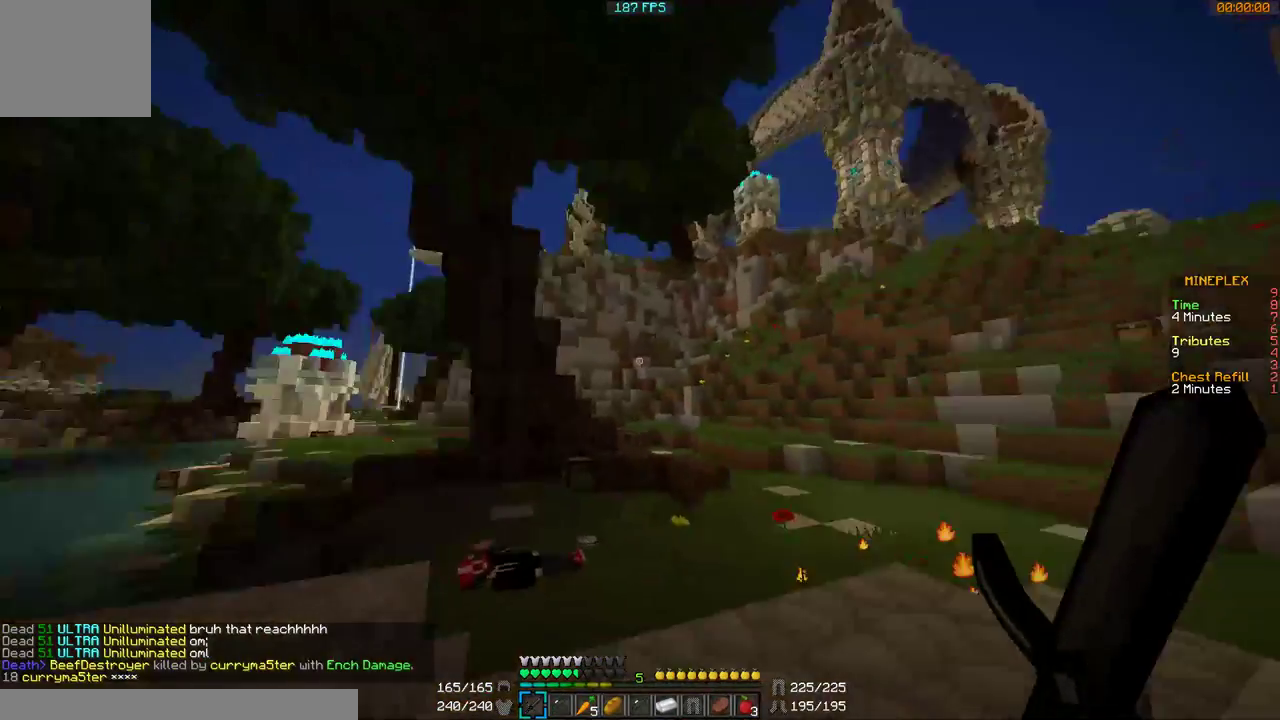
{"keys": ["w"], "mouse": [], "events": [[67, "a", "up"], [67, "d", "down"], [367, "d", "up"]]}
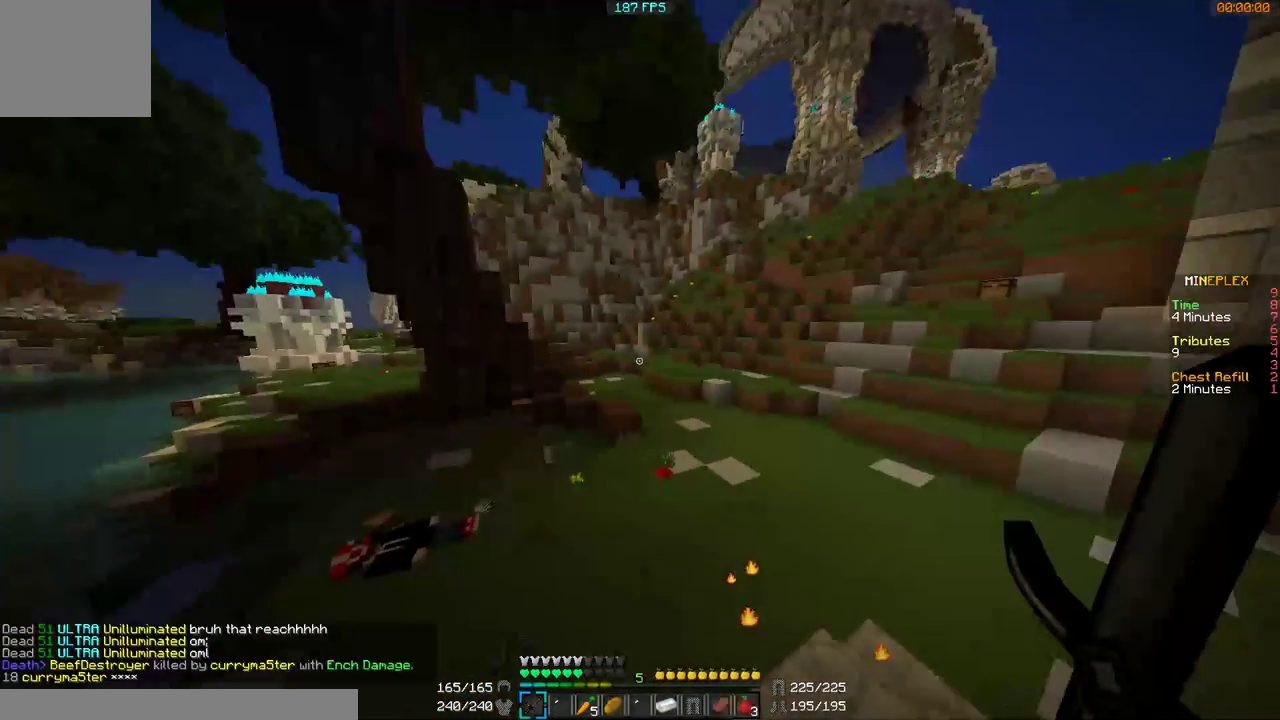
{"keys": ["w"], "mouse": [], "events": []}
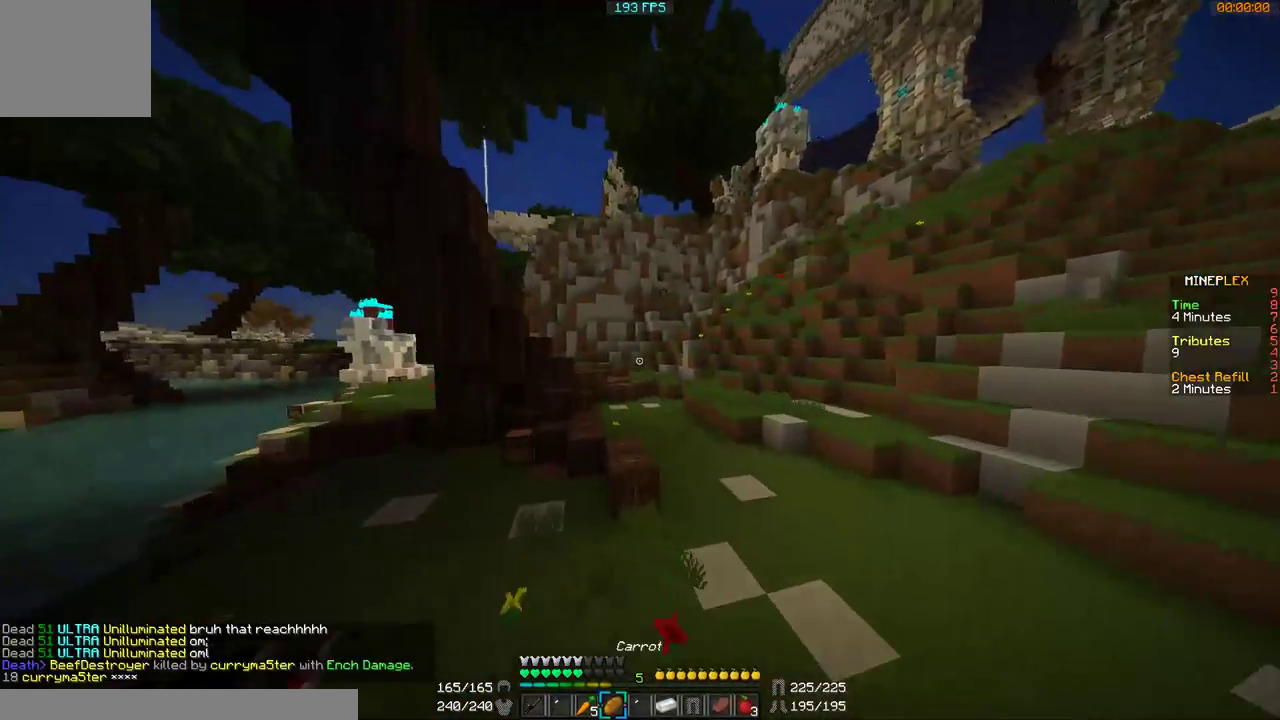
{"keys": ["w"], "mouse": [], "events": []}
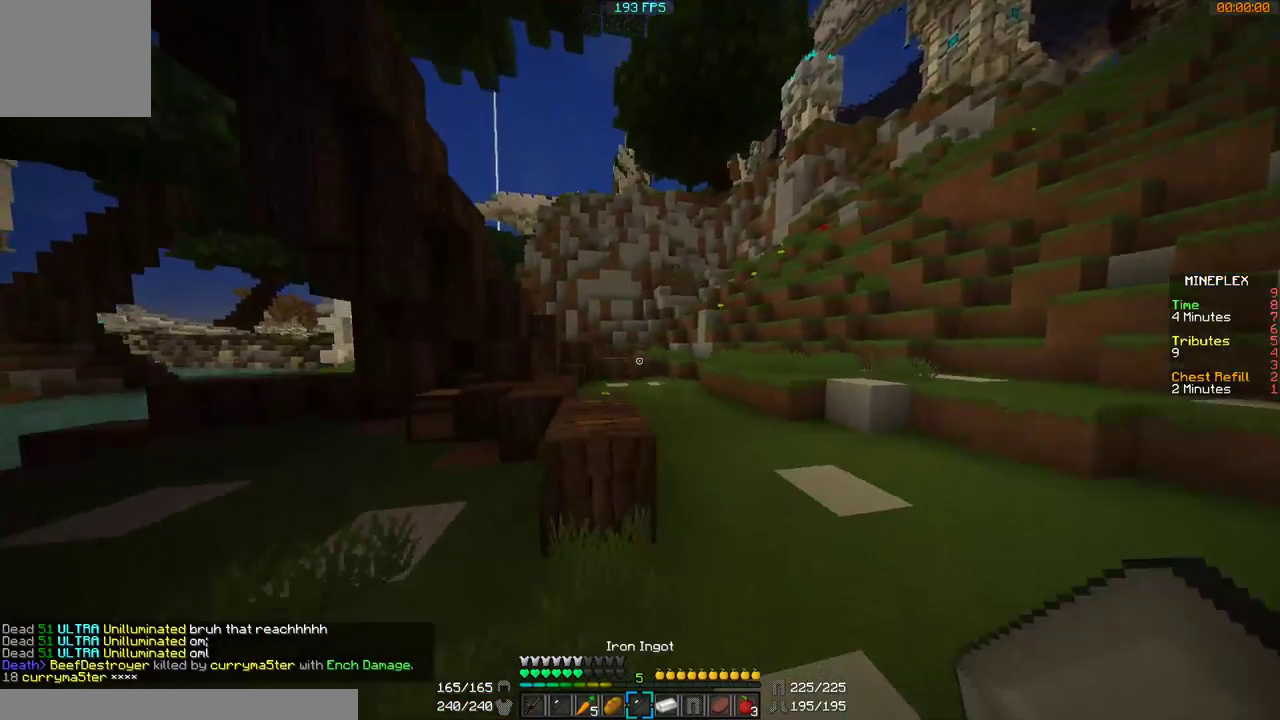
{"keys": ["w"], "mouse": [], "events": []}
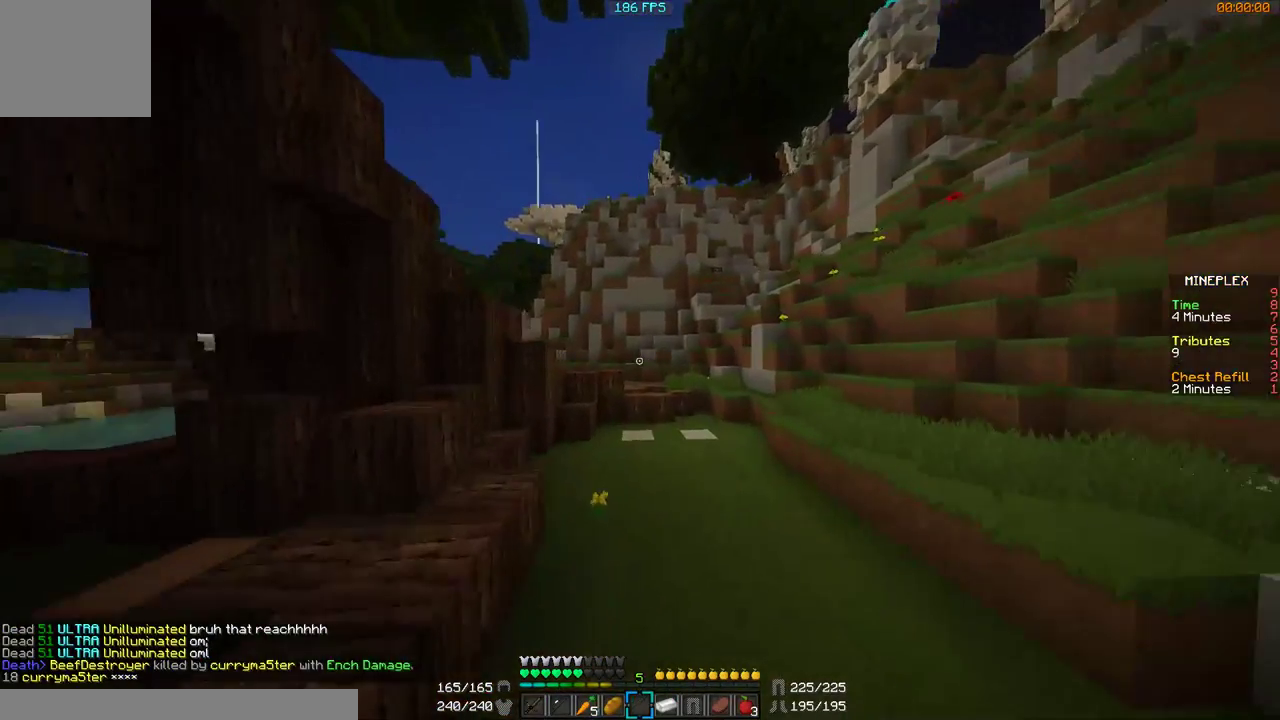
{"keys": ["w"], "mouse": [], "events": []}
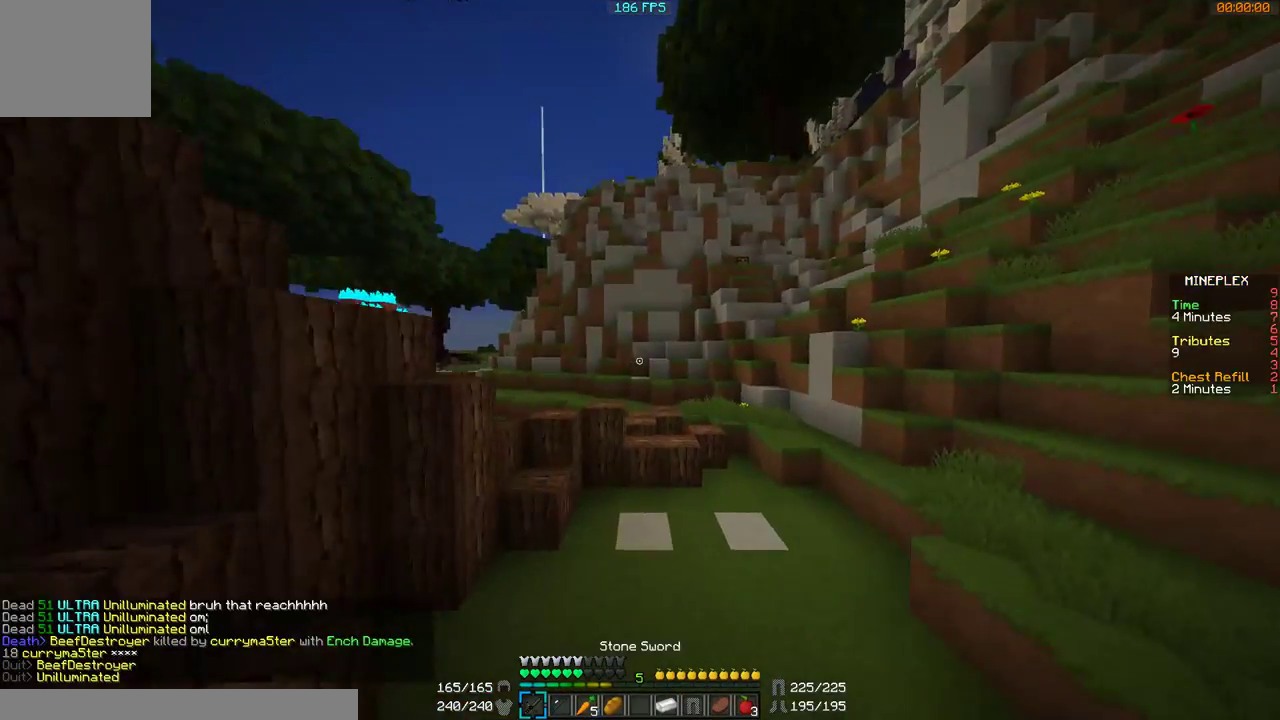
{"keys": ["w"], "mouse": [], "events": [[267, "d", "down"], [467, "d", "up"]]}
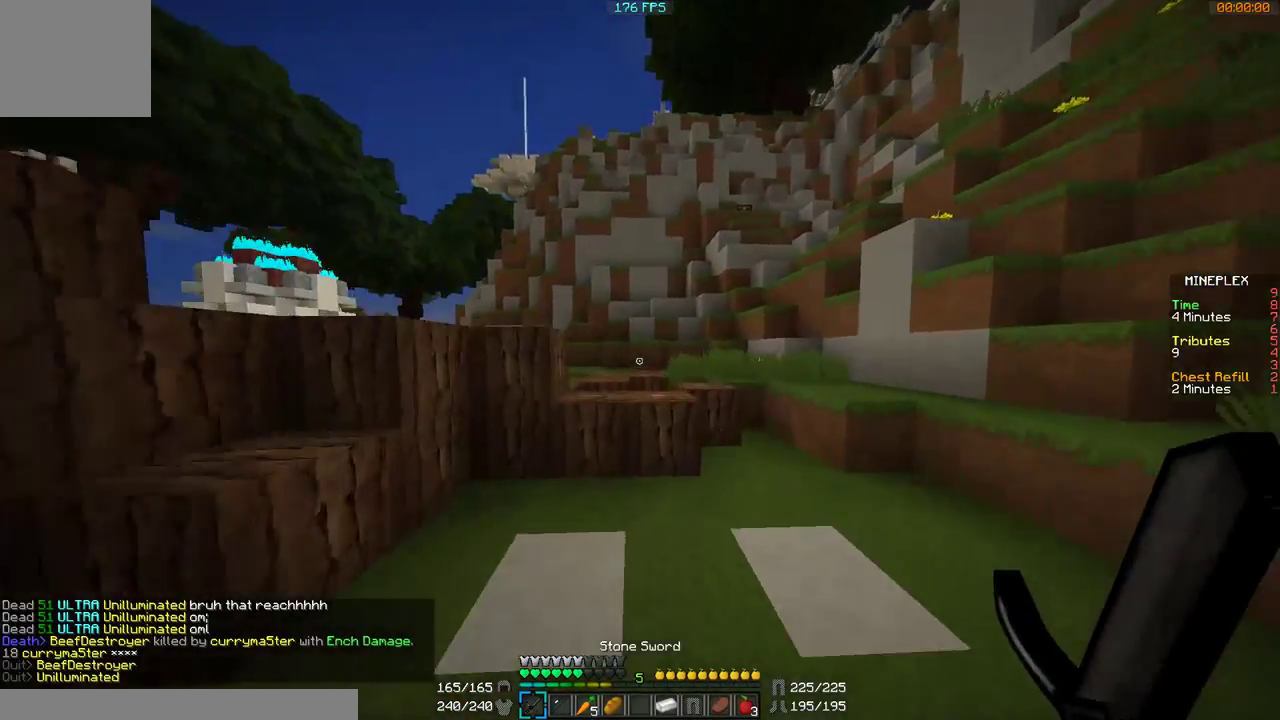
{"keys": ["w"], "mouse": [], "events": []}
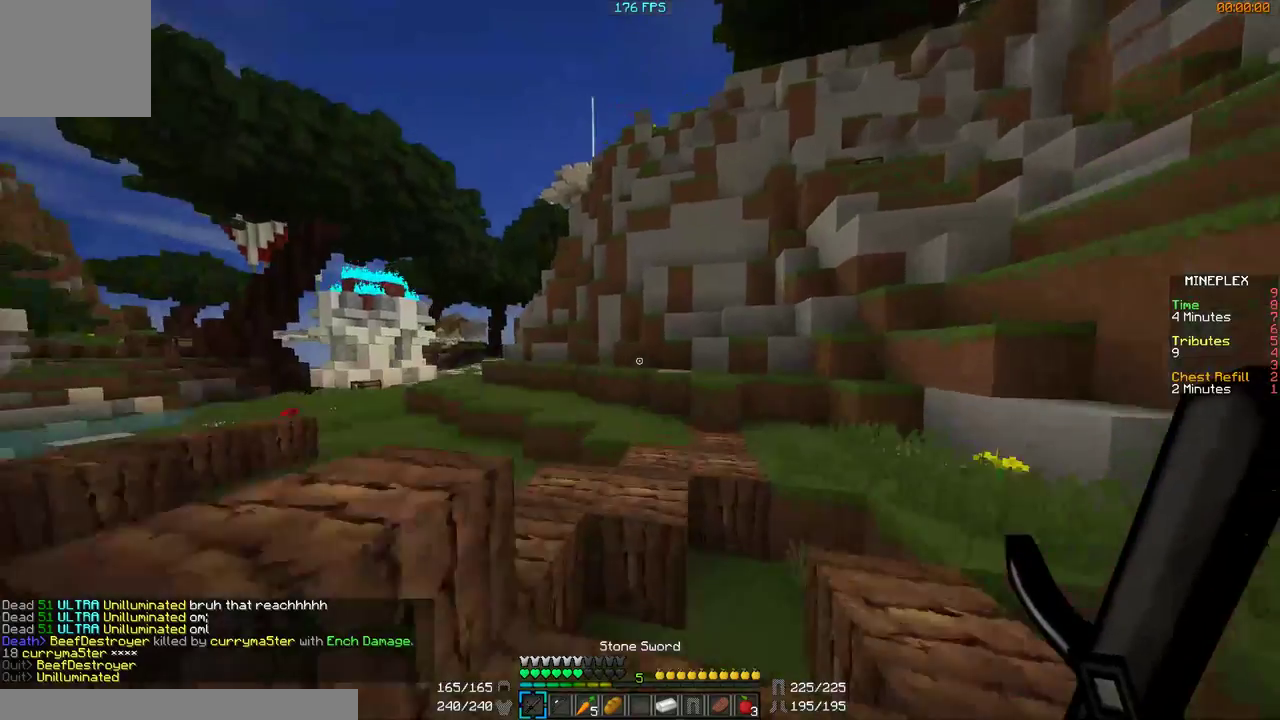
{"keys": ["a", "w"], "mouse": [], "events": [[500, "a", "down"]]}
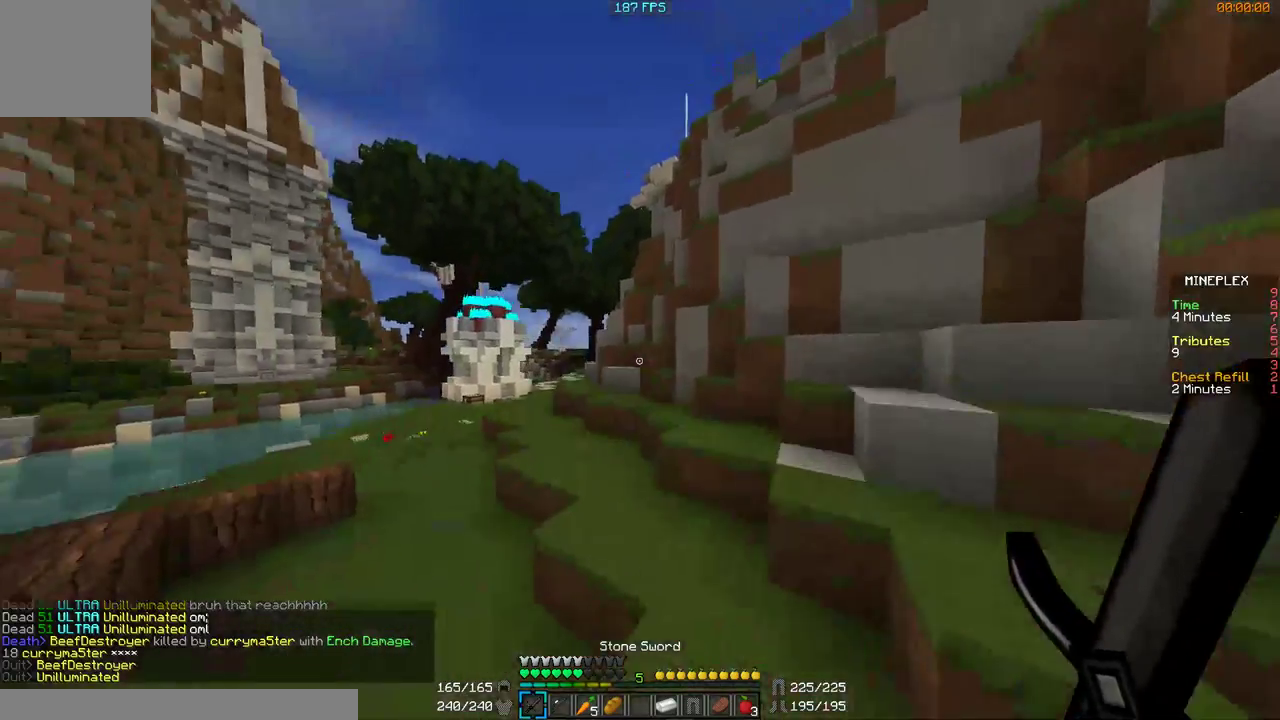
{"keys": ["a", "w"], "mouse": [], "events": [[167, "a", "up"], [300, "a", "down"]]}
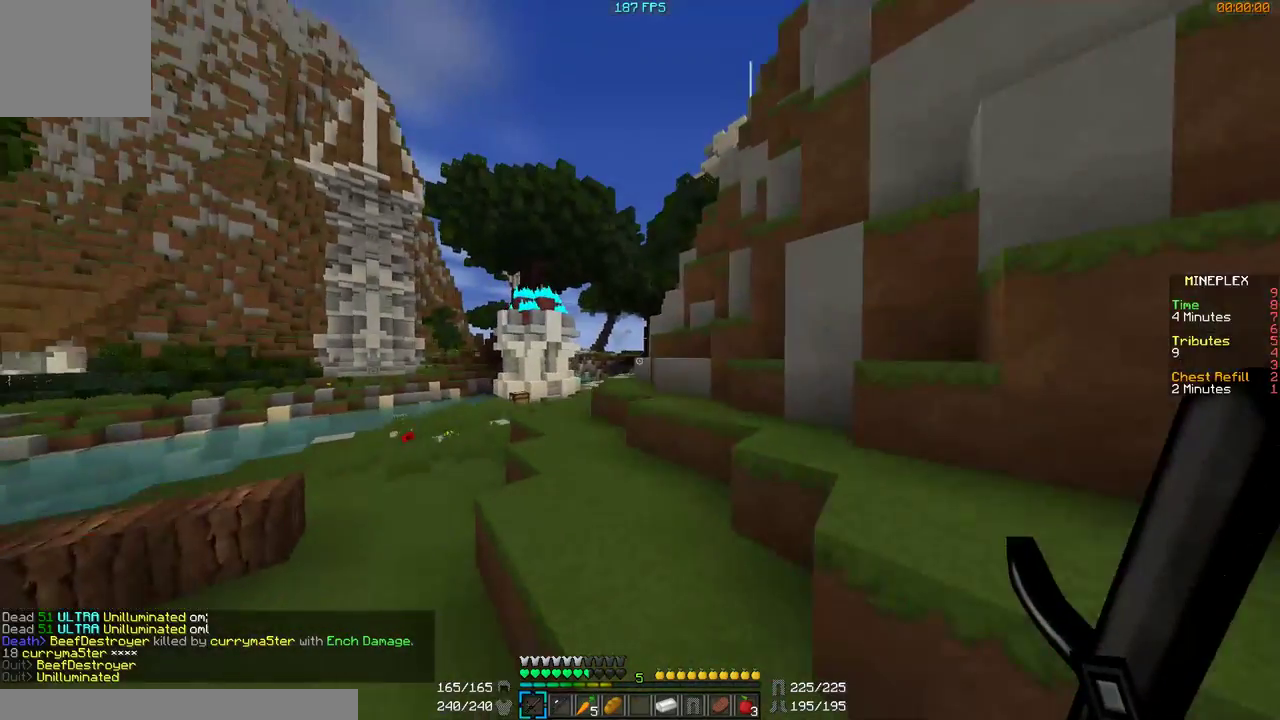
{"keys": ["a", "w"], "mouse": [], "events": [[200, "a", "up"], [400, "a", "down"]]}
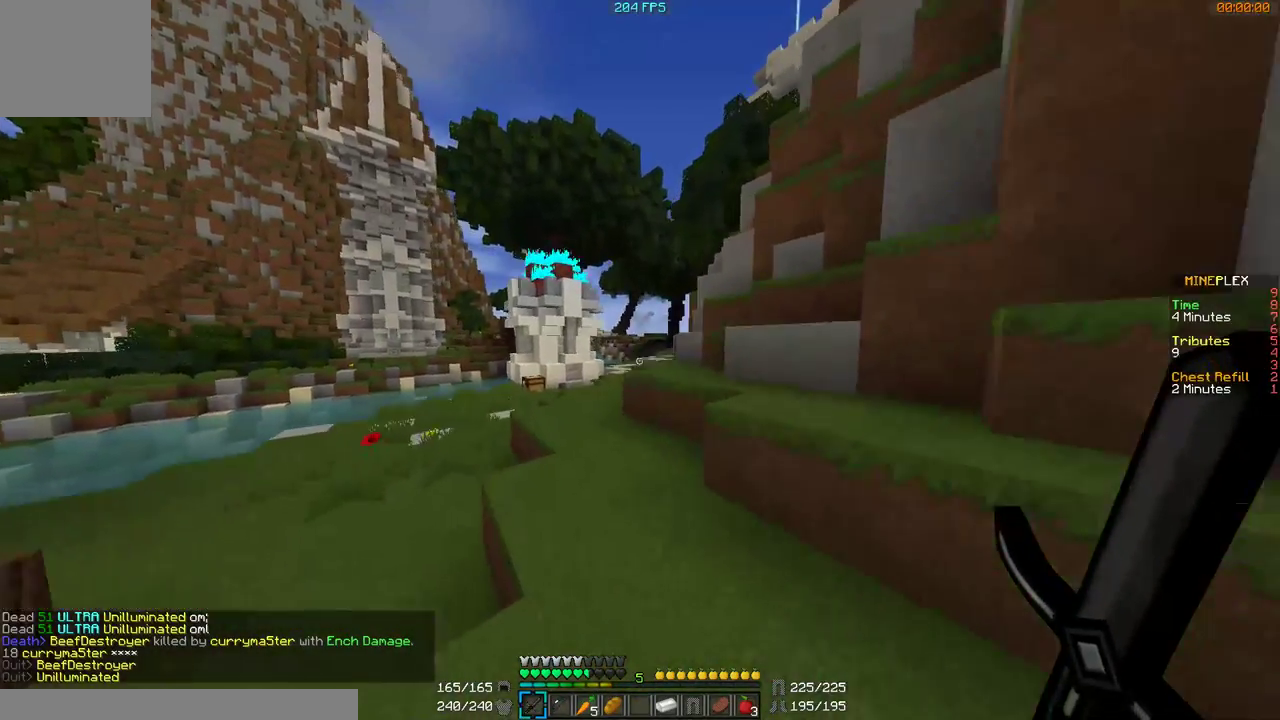
{"keys": ["a", "w"], "mouse": [], "events": [[167, "a", "up"], [400, "a", "down"]]}
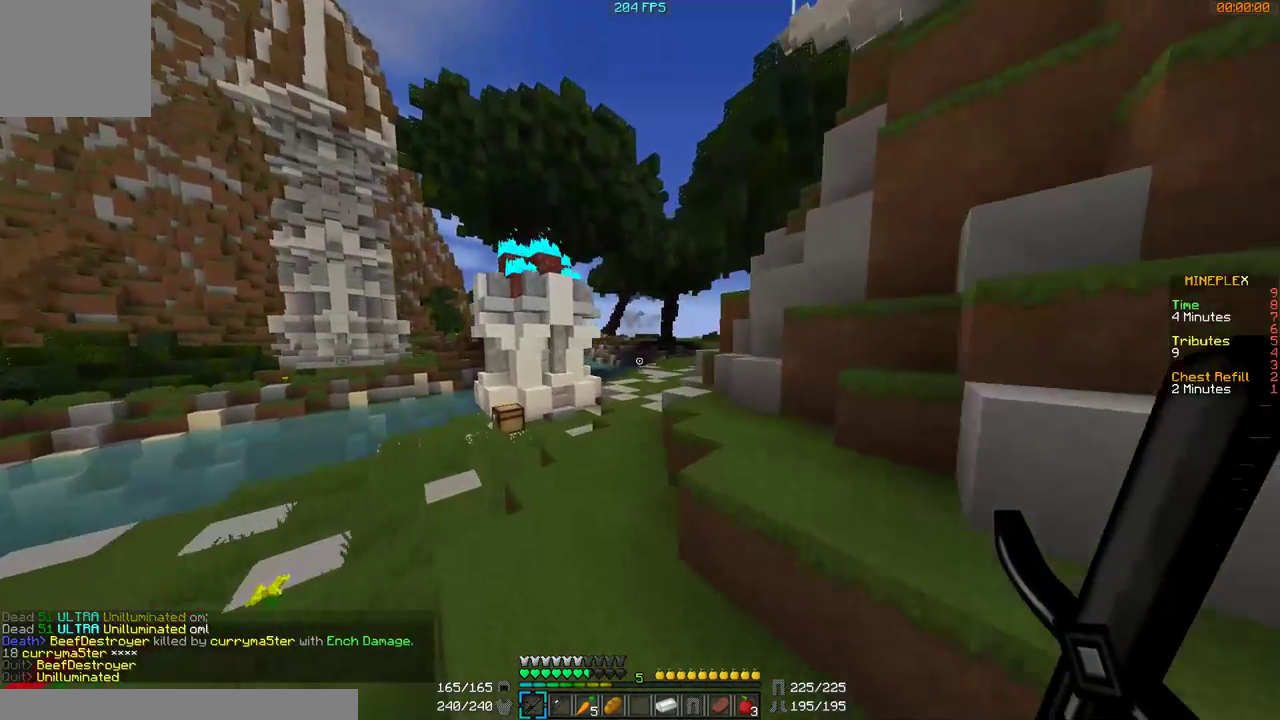
{"keys": ["w"], "mouse": [], "events": [[67, "a", "up"], [300, "a", "down"], [467, "a", "up"]]}
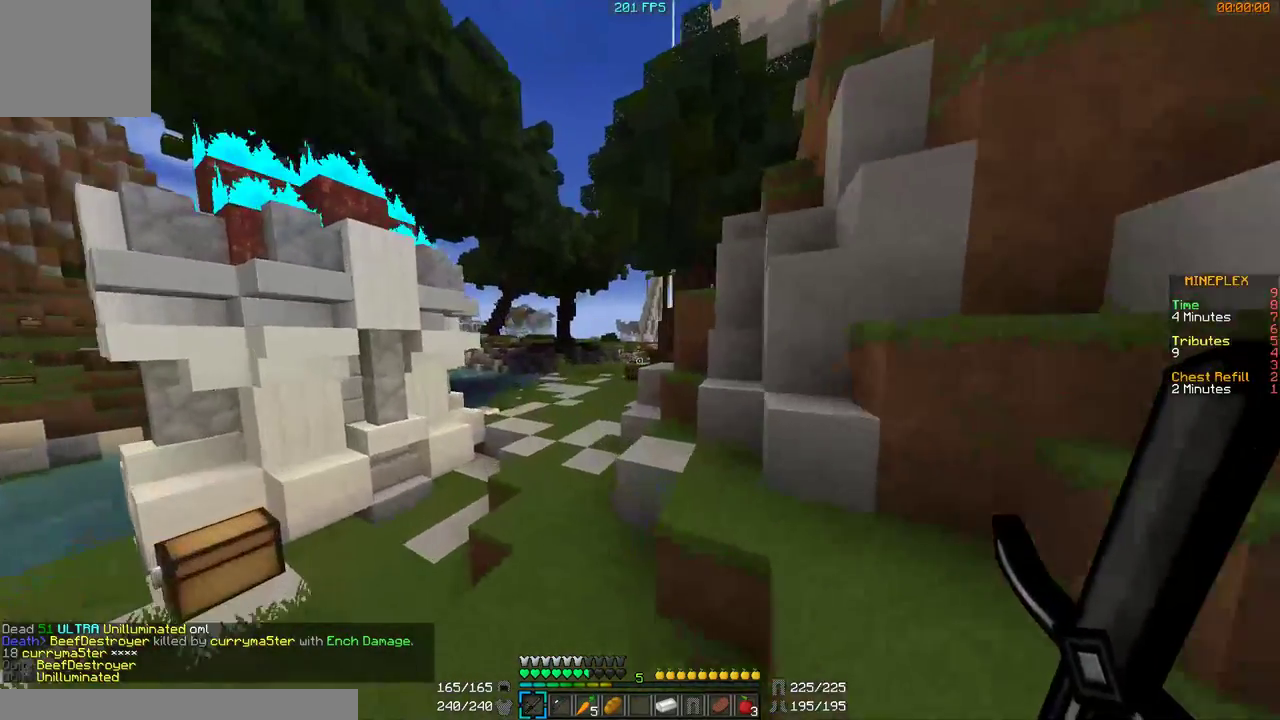
{"keys": ["w"], "mouse": [], "events": [[100, "a", "down"], [267, "a", "up"]]}